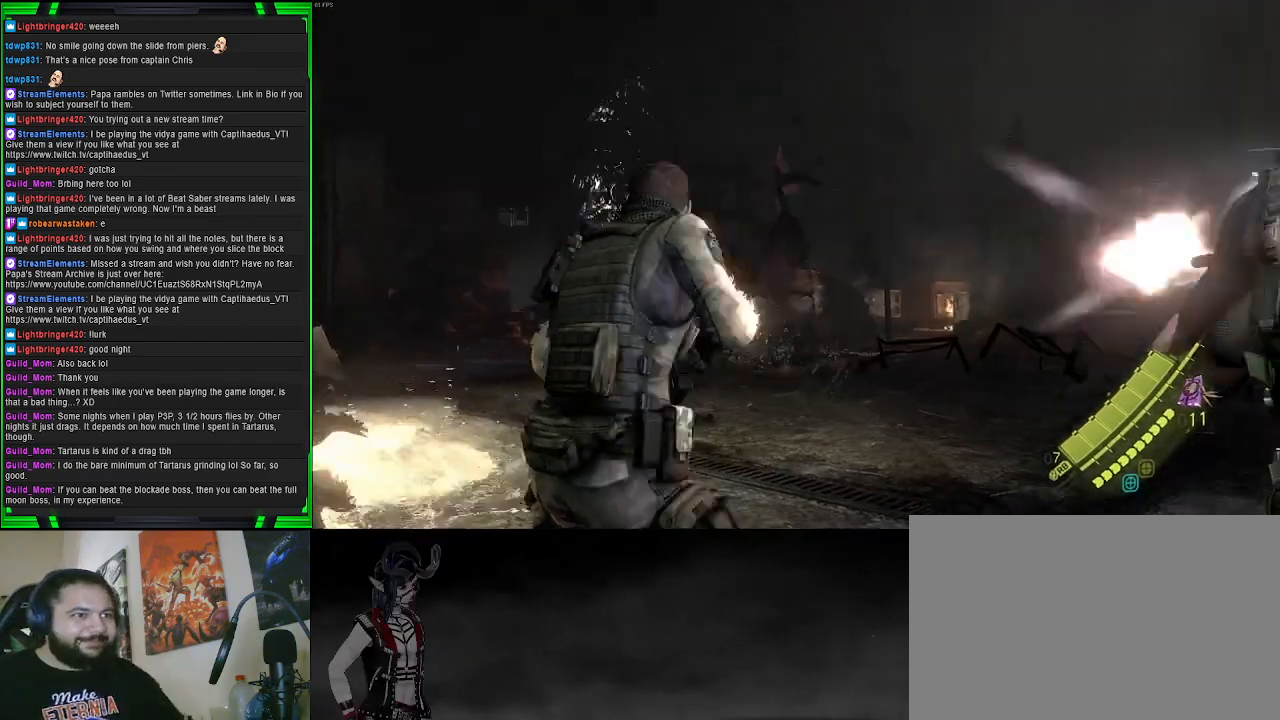
Gameplay with a controller (PlayStation layout); each line is a JSON object with the inputs held at the frame after it. "events" lists button and stick changes between this image and that frame as [ms after this image, input, new state], when the widget could be followed in between. Not read: L3.
{"buttons": ["L2"], "left_stick": "center", "right_stick": "center", "events": [[300, "L2", "down"]]}
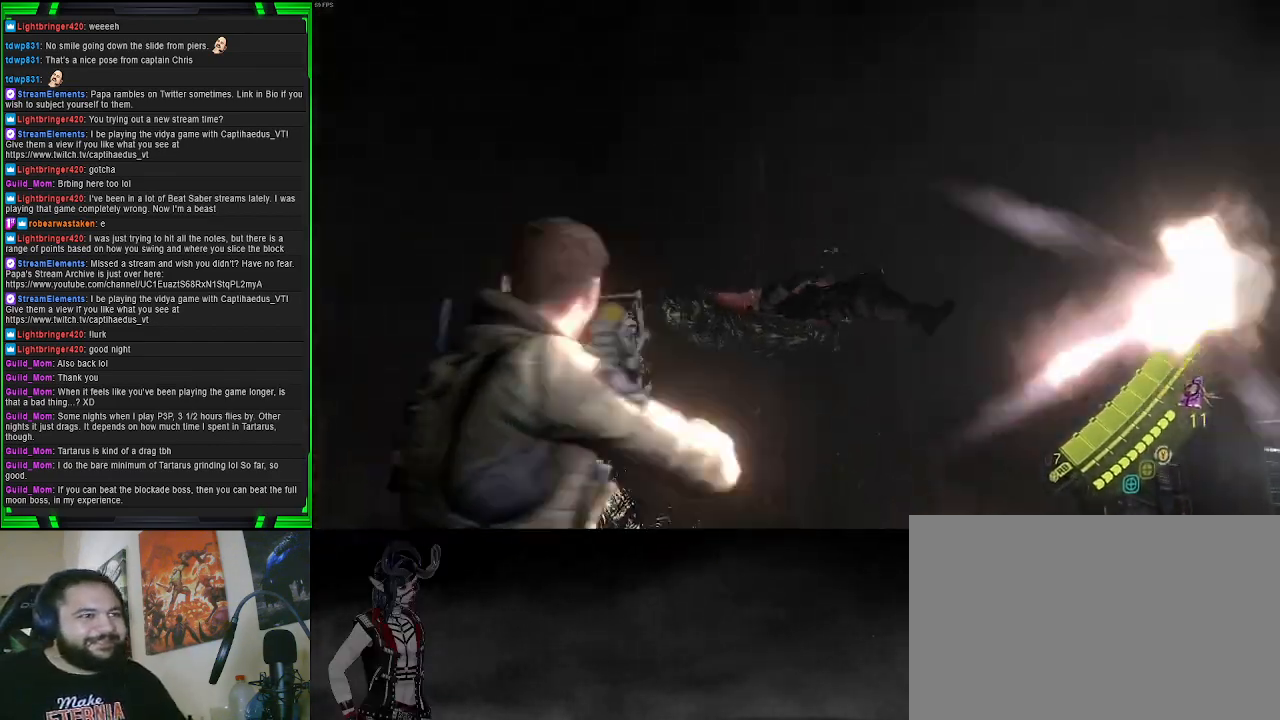
{"buttons": ["L2"], "left_stick": "center", "right_stick": "center", "events": [[233, "right_stick", "down-left"], [417, "right_stick", "center"]]}
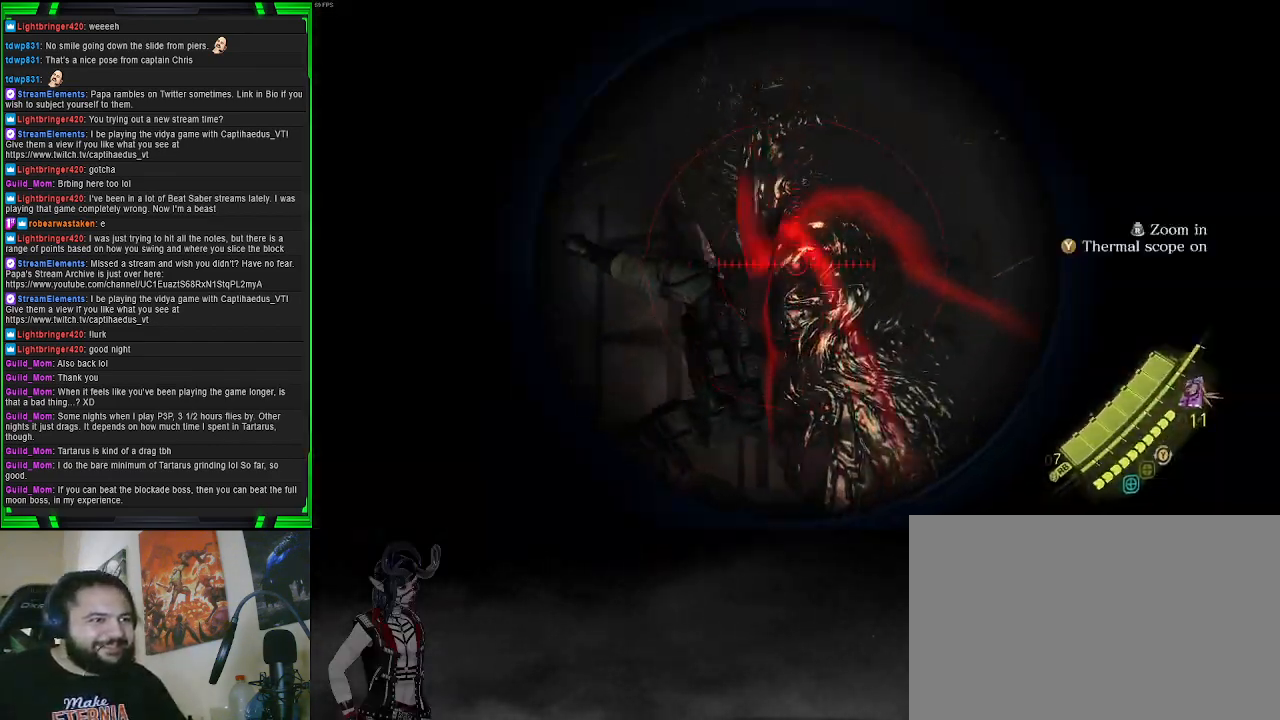
{"buttons": ["L2"], "left_stick": "center", "right_stick": "center", "events": [[150, "R2", "down"], [183, "right_stick", "left"], [350, "R2", "up"], [367, "right_stick", "center"]]}
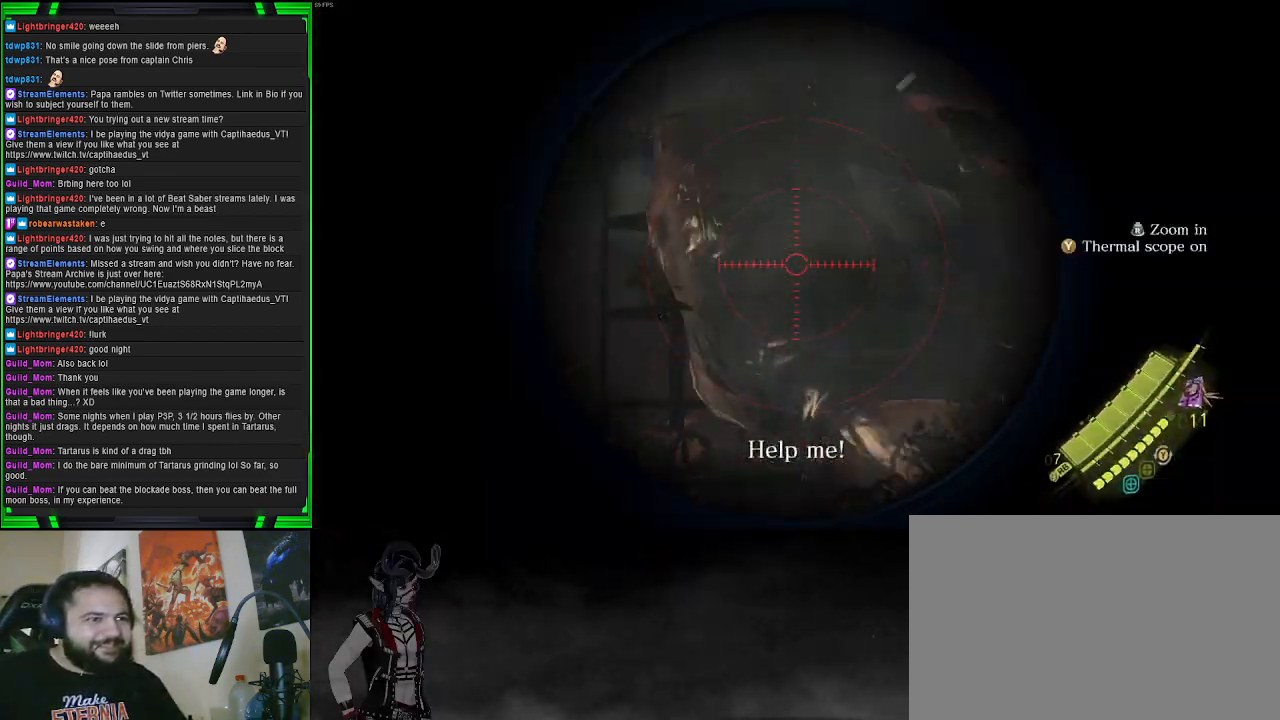
{"buttons": [], "left_stick": "center", "right_stick": "center", "events": [[50, "L2", "up"]]}
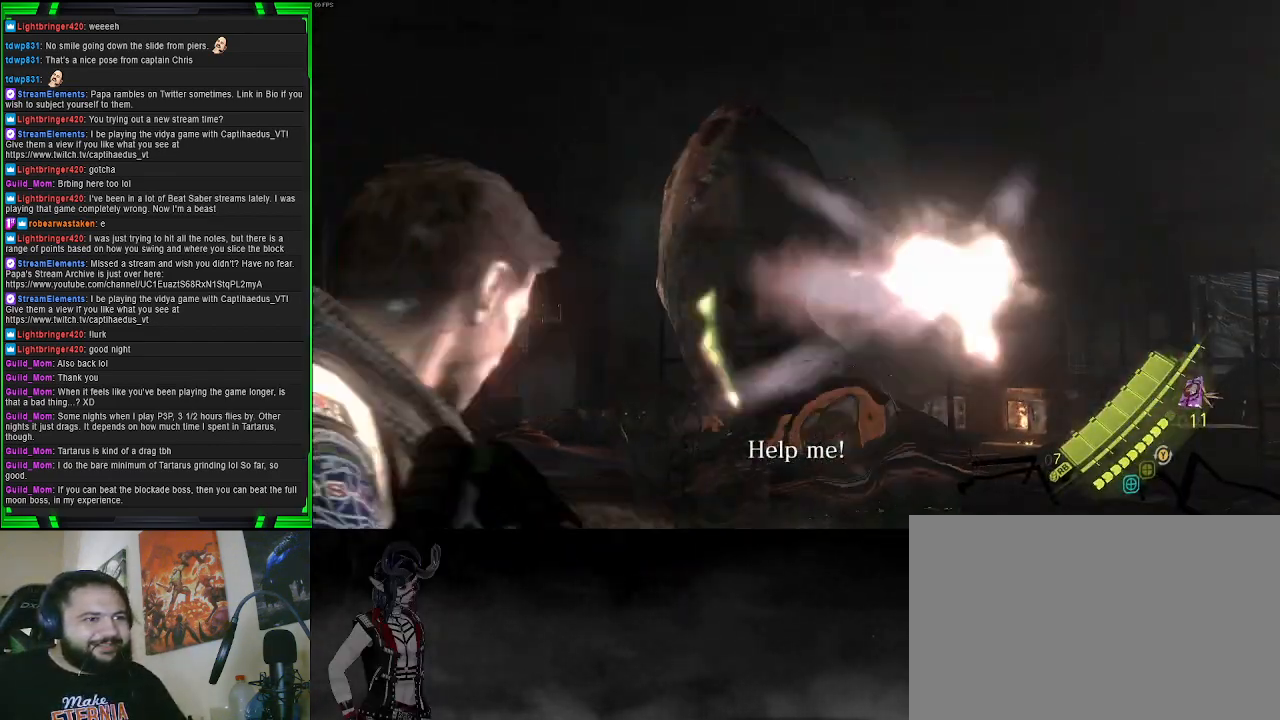
{"buttons": ["L2"], "left_stick": "center", "right_stick": "center", "events": [[483, "L2", "down"]]}
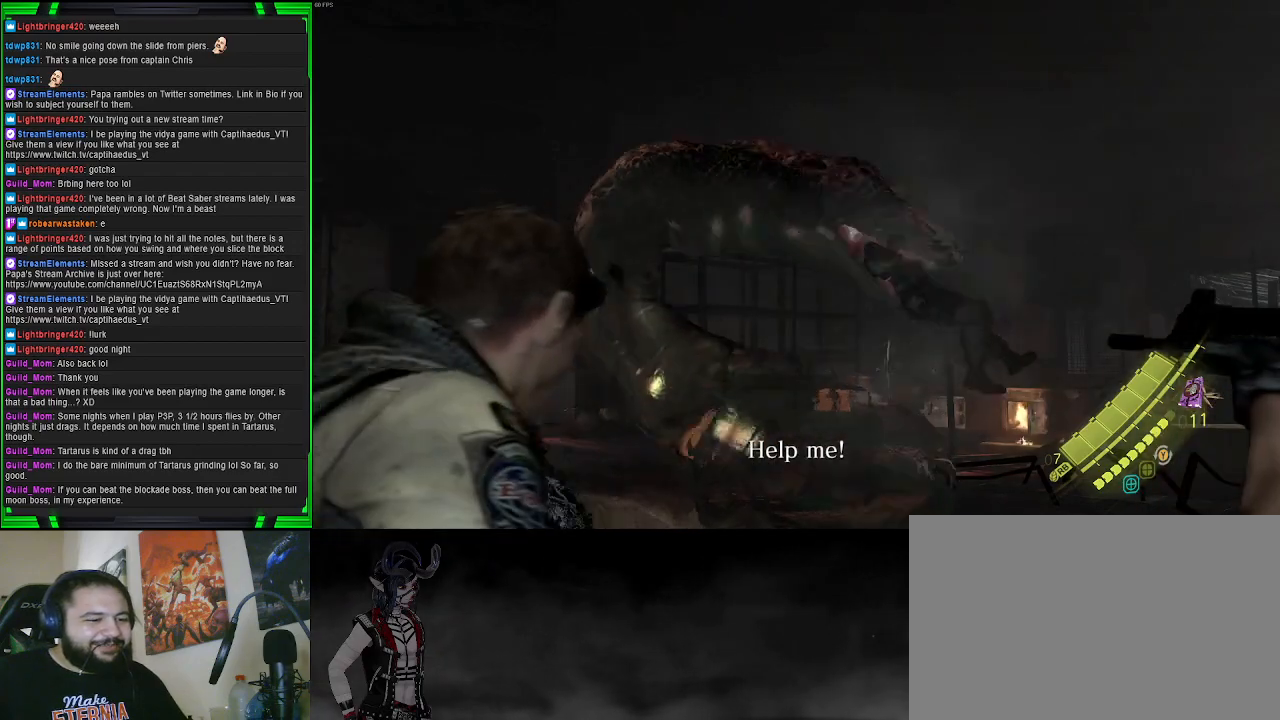
{"buttons": ["L2"], "left_stick": "center", "right_stick": "center", "events": []}
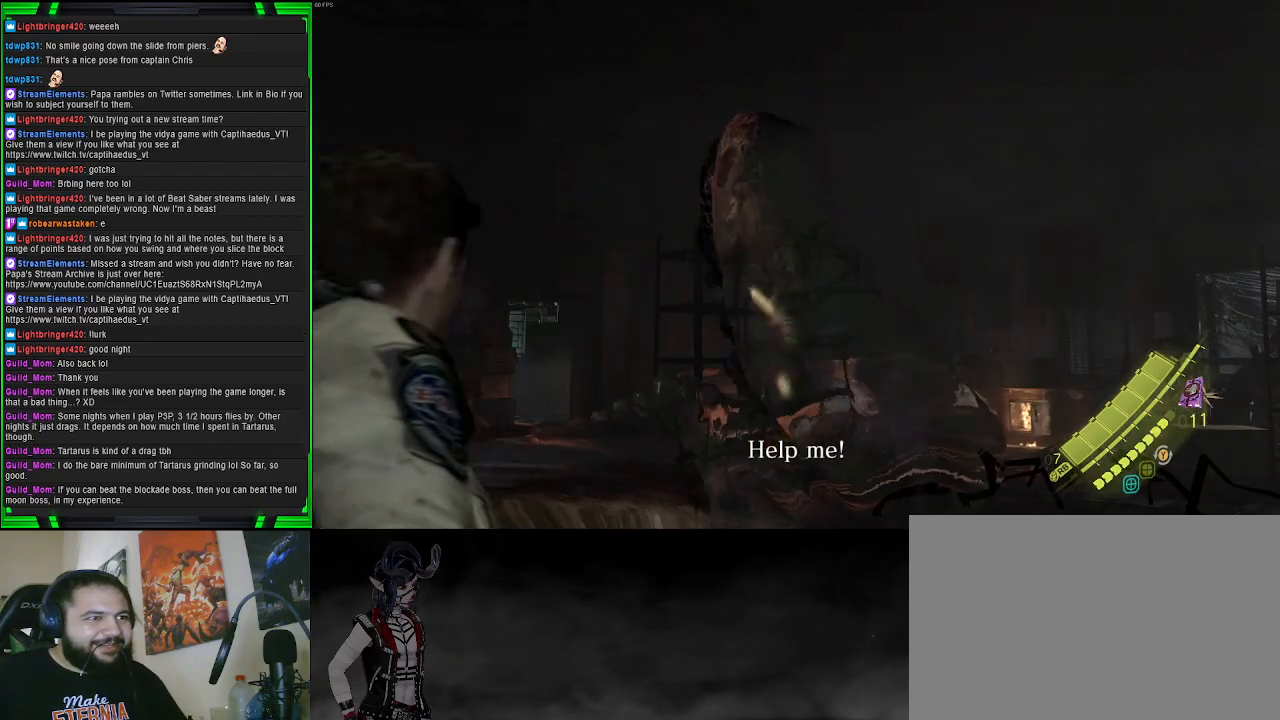
{"buttons": ["L2"], "left_stick": "center", "right_stick": "down-left", "events": [[383, "right_stick", "down-left"]]}
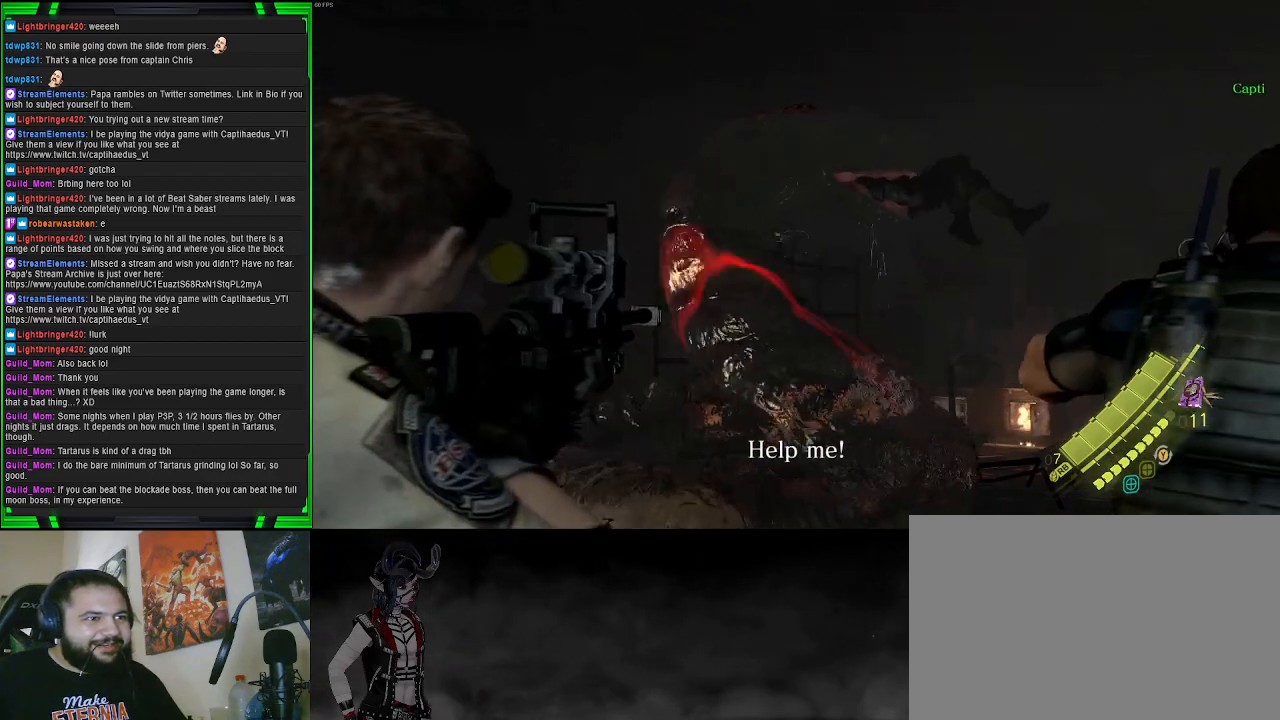
{"buttons": ["L2"], "left_stick": "center", "right_stick": "center", "events": [[50, "right_stick", "center"], [200, "right_stick", "down"], [267, "R2", "down"], [300, "right_stick", "center"], [450, "R2", "up"]]}
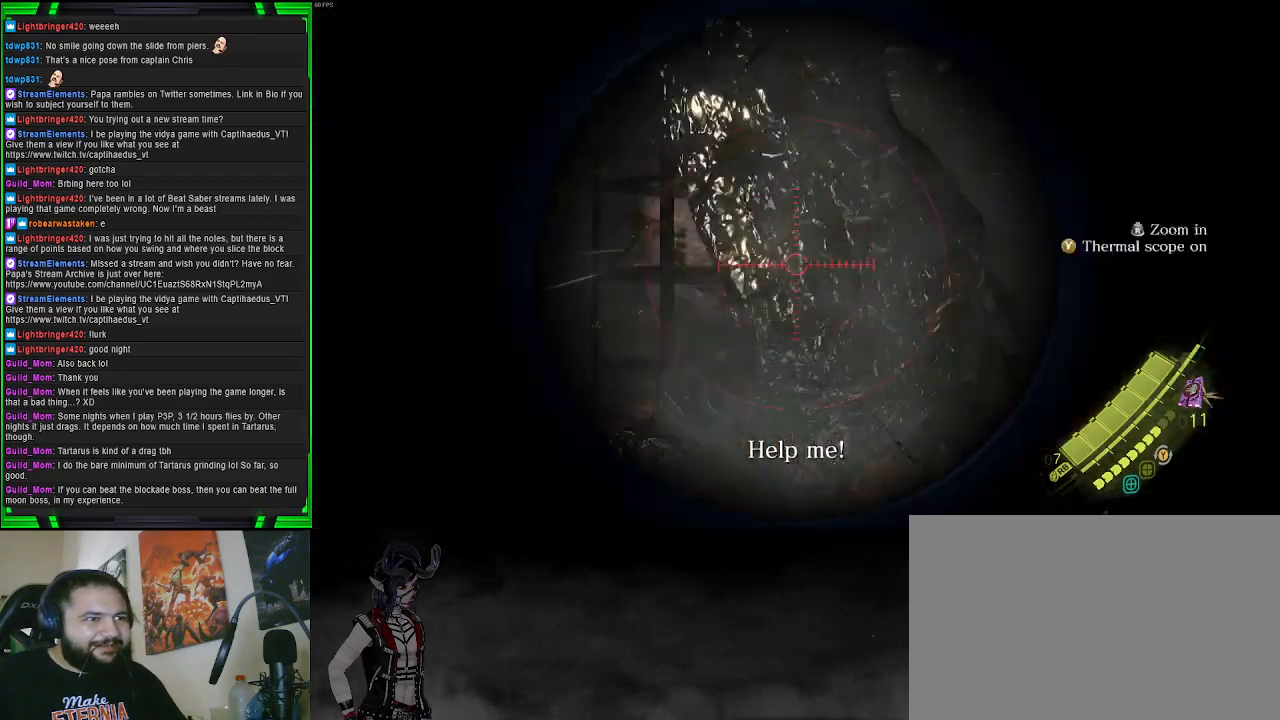
{"buttons": [], "left_stick": "center", "right_stick": "center", "events": [[133, "L2", "up"], [367, "DPAD_RIGHT", "down"], [500, "DPAD_RIGHT", "up"]]}
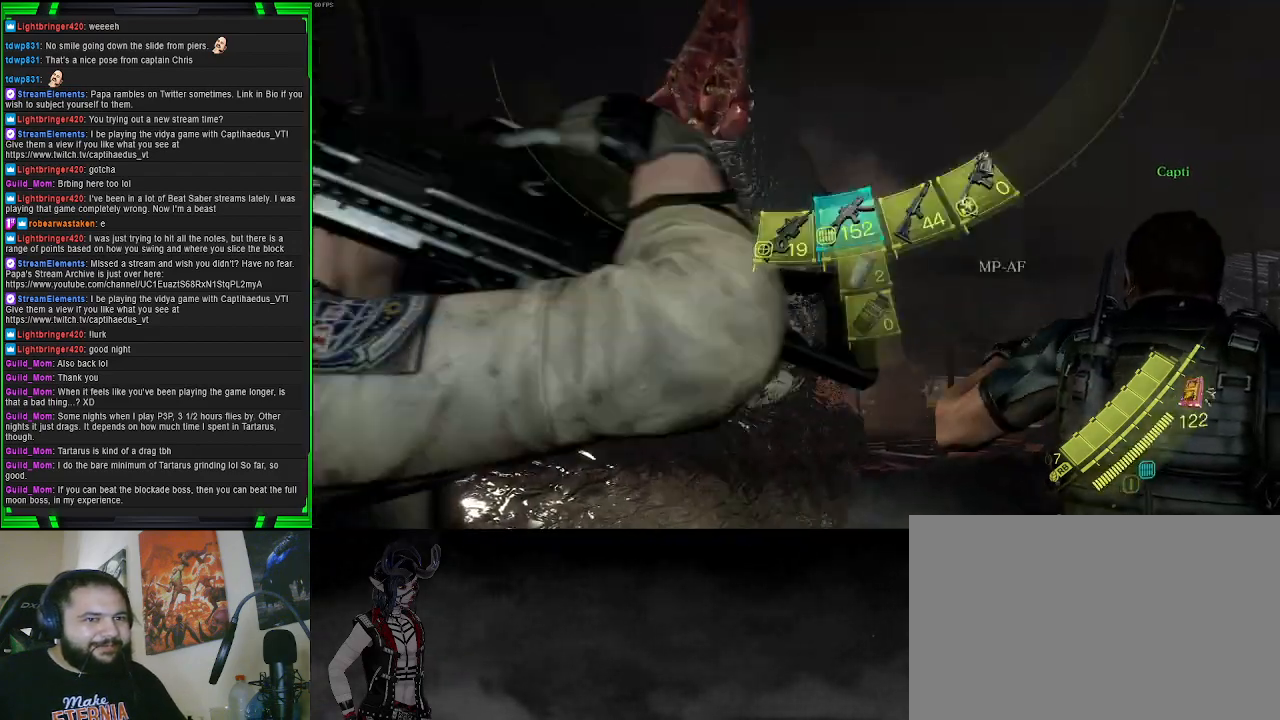
{"buttons": ["L2"], "left_stick": "center", "right_stick": "down-right", "events": [[167, "L2", "down"], [350, "right_stick", "right"], [433, "right_stick", "down-right"]]}
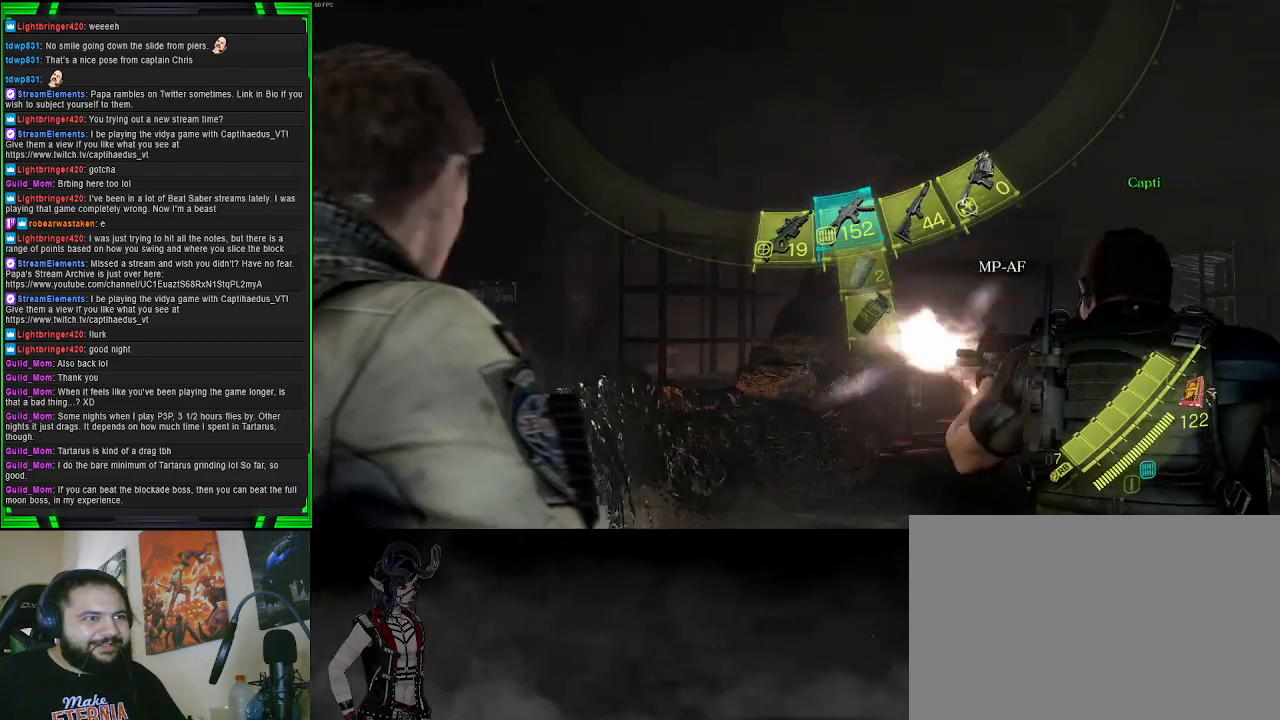
{"buttons": ["L2", "R2"], "left_stick": "center", "right_stick": "down-left", "events": [[117, "right_stick", "down-left"], [383, "R2", "down"]]}
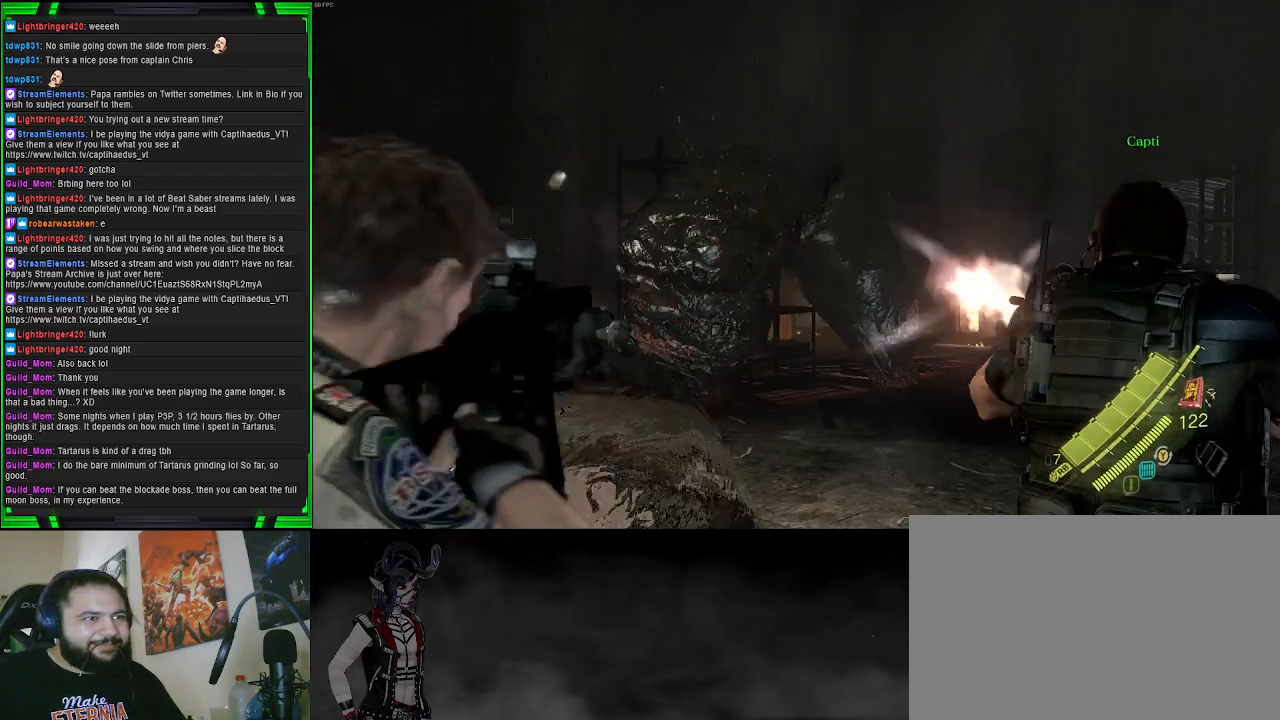
{"buttons": ["L2", "R2"], "left_stick": "center", "right_stick": "center", "events": [[100, "right_stick", "up-left"], [167, "right_stick", "center"], [250, "right_stick", "right"], [467, "right_stick", "center"]]}
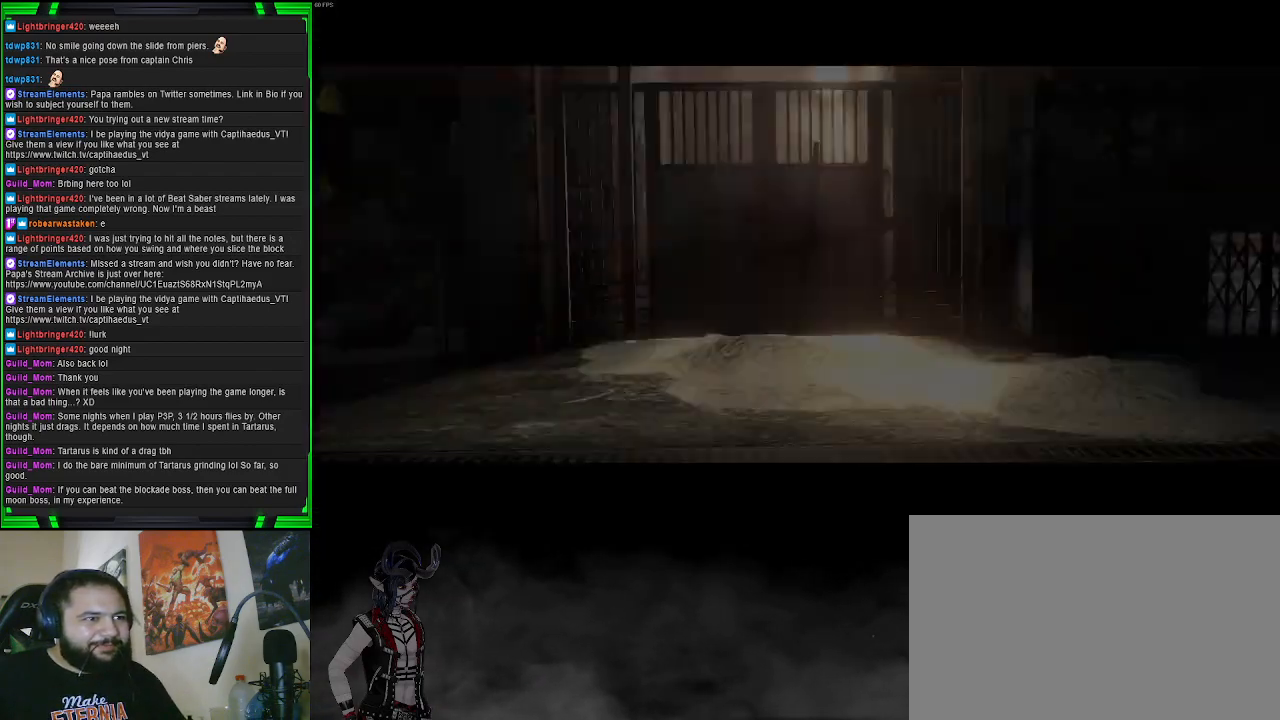
{"buttons": [], "left_stick": "center", "right_stick": "center", "events": [[183, "R2", "up"], [283, "L2", "up"]]}
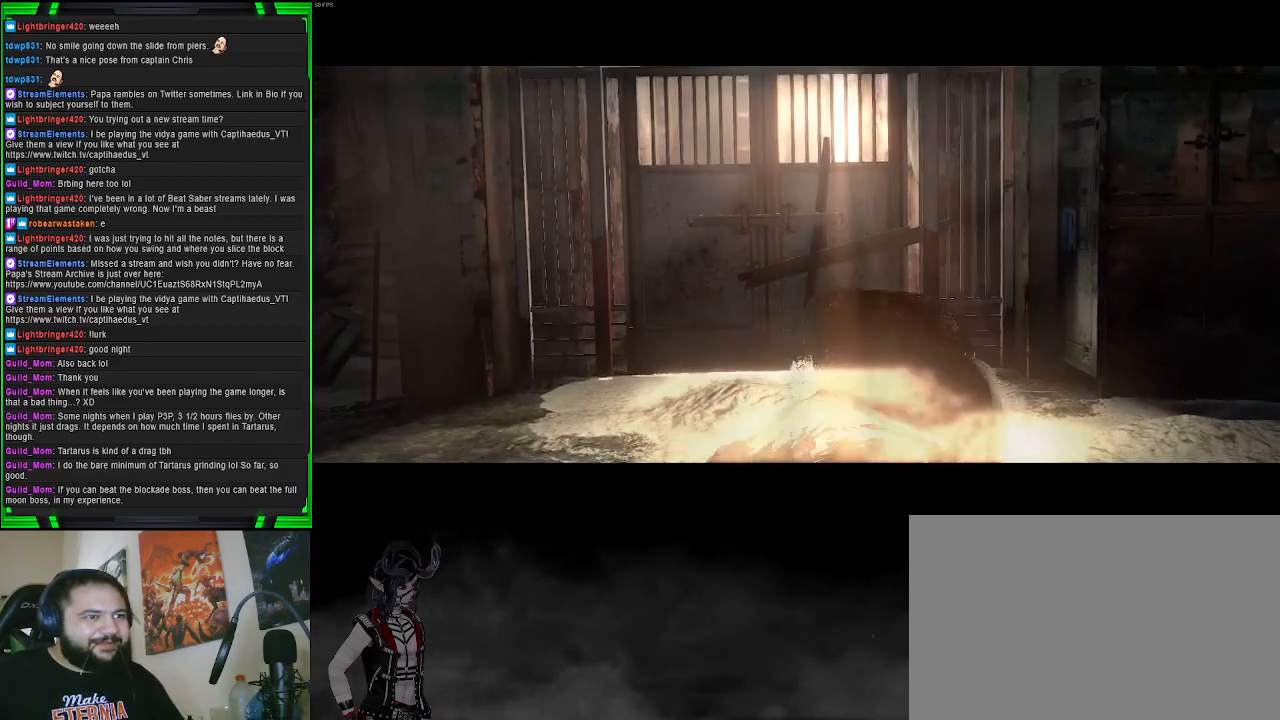
{"buttons": [], "left_stick": "center", "right_stick": "center", "events": [[200, "R2", "down"], [250, "R2", "up"]]}